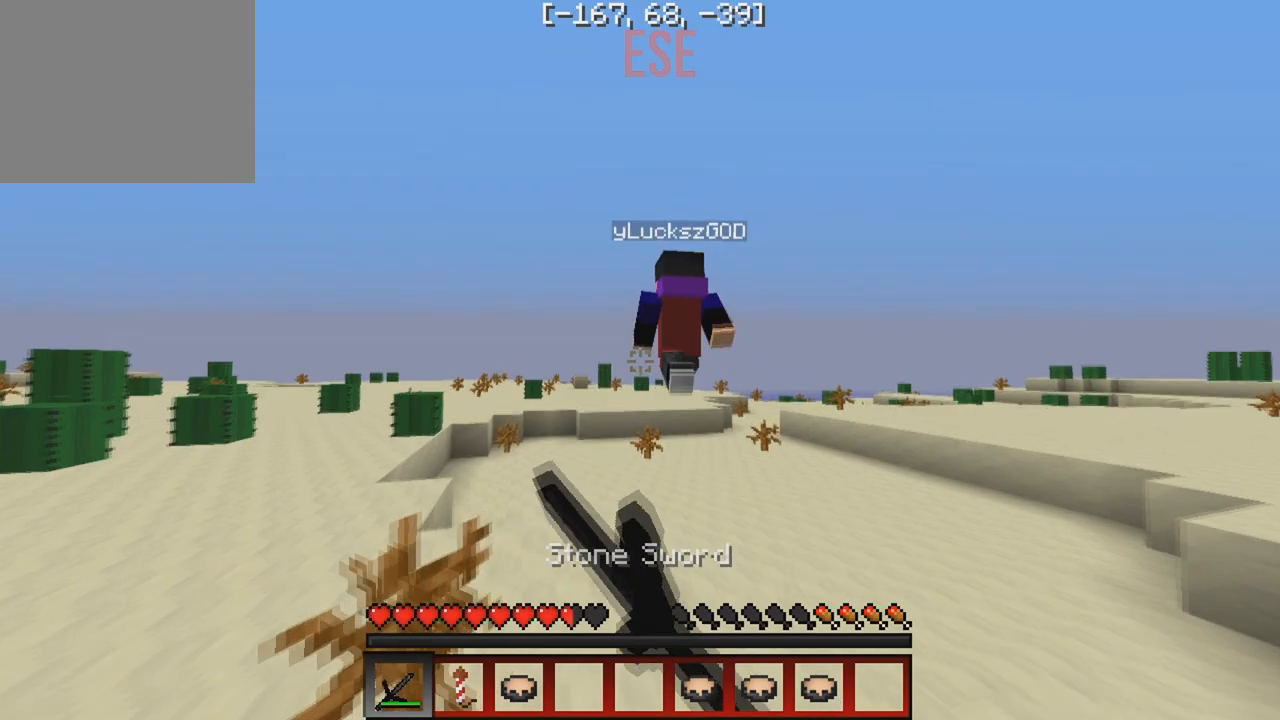
Gameplay with keyboard; each line is a JSON object with the keys held at the frame after it. "events" lists presses ("down") and releases ("up") of "a", "d", "s" and "w" between this image and that frame as [ms after this image, input, new state], when the widget could be followed in between. No other keys are recorded. Mouse input is not recorded.
{"keys": ["w"], "events": []}
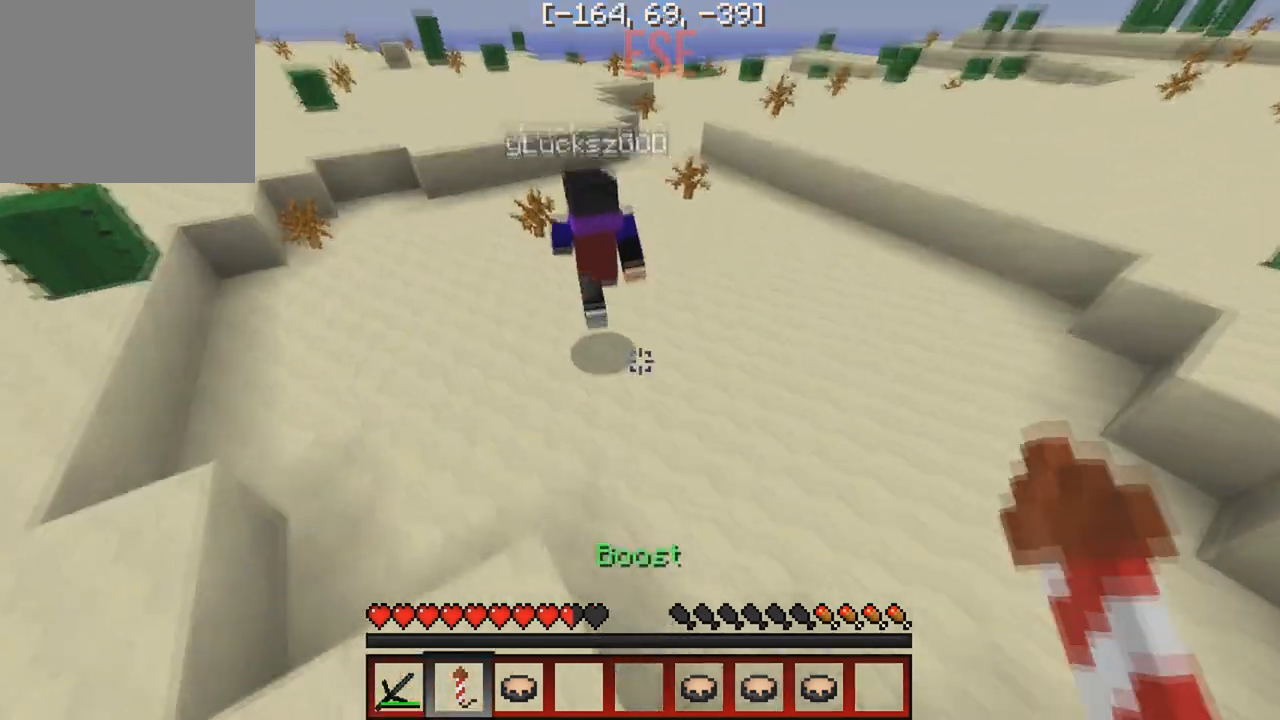
{"keys": ["w"], "events": []}
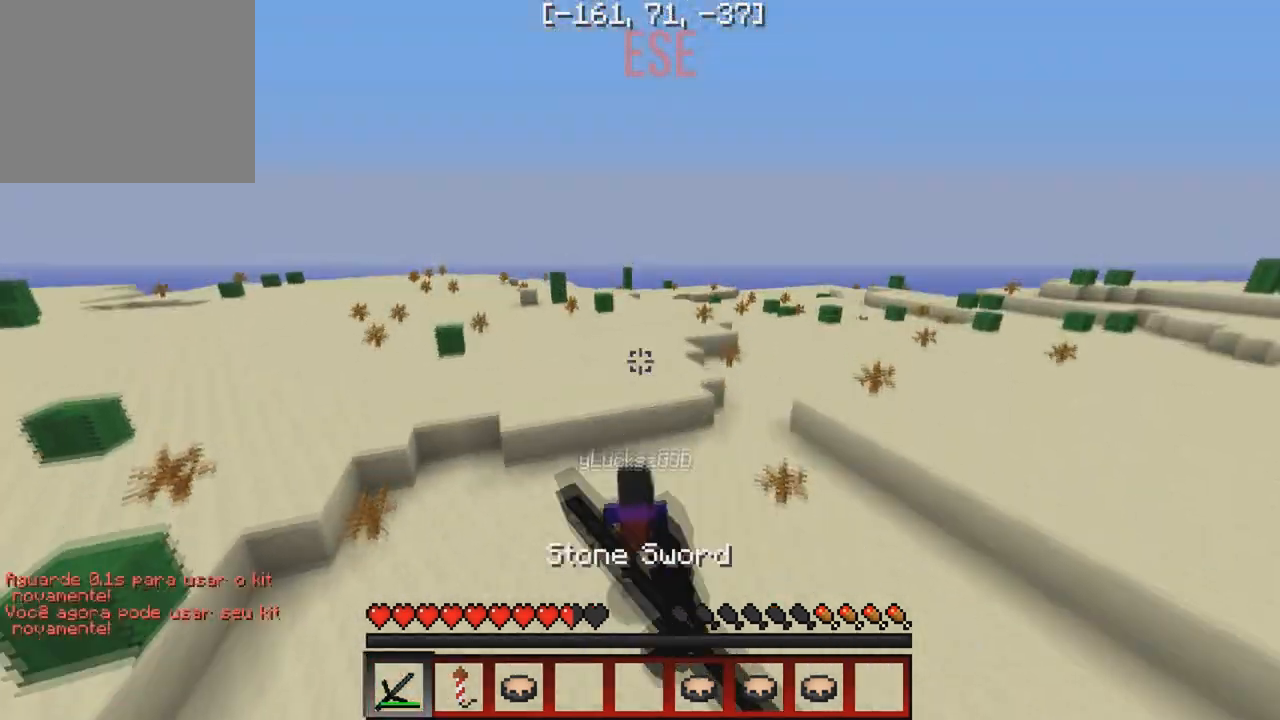
{"keys": ["w"], "events": []}
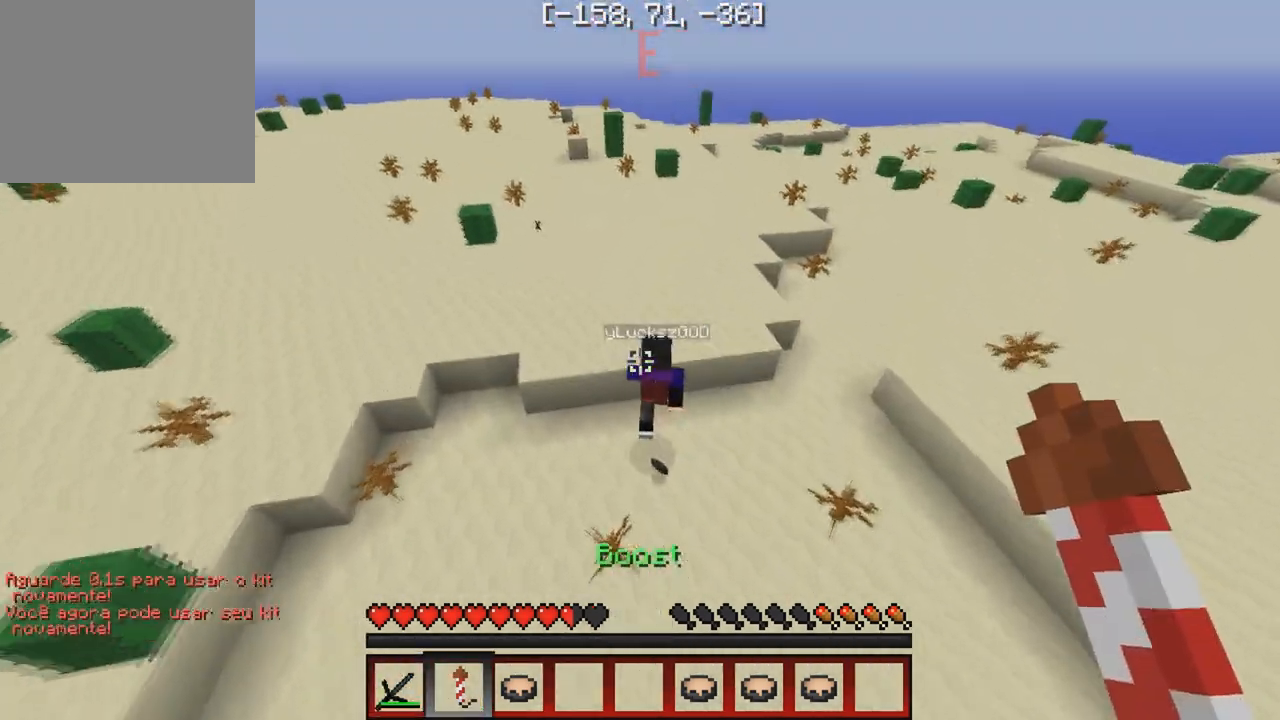
{"keys": [], "events": [[467, "w", "up"]]}
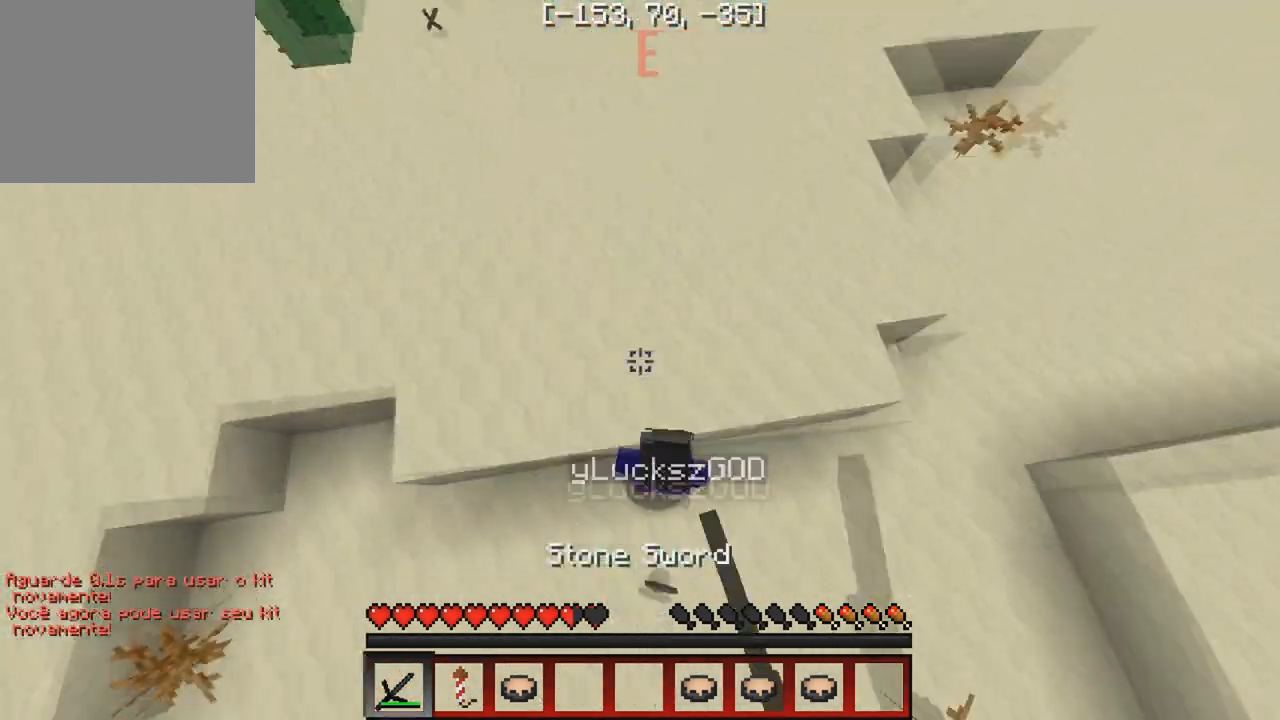
{"keys": ["w"], "events": [[67, "a", "down"], [317, "w", "down"], [417, "a", "up"]]}
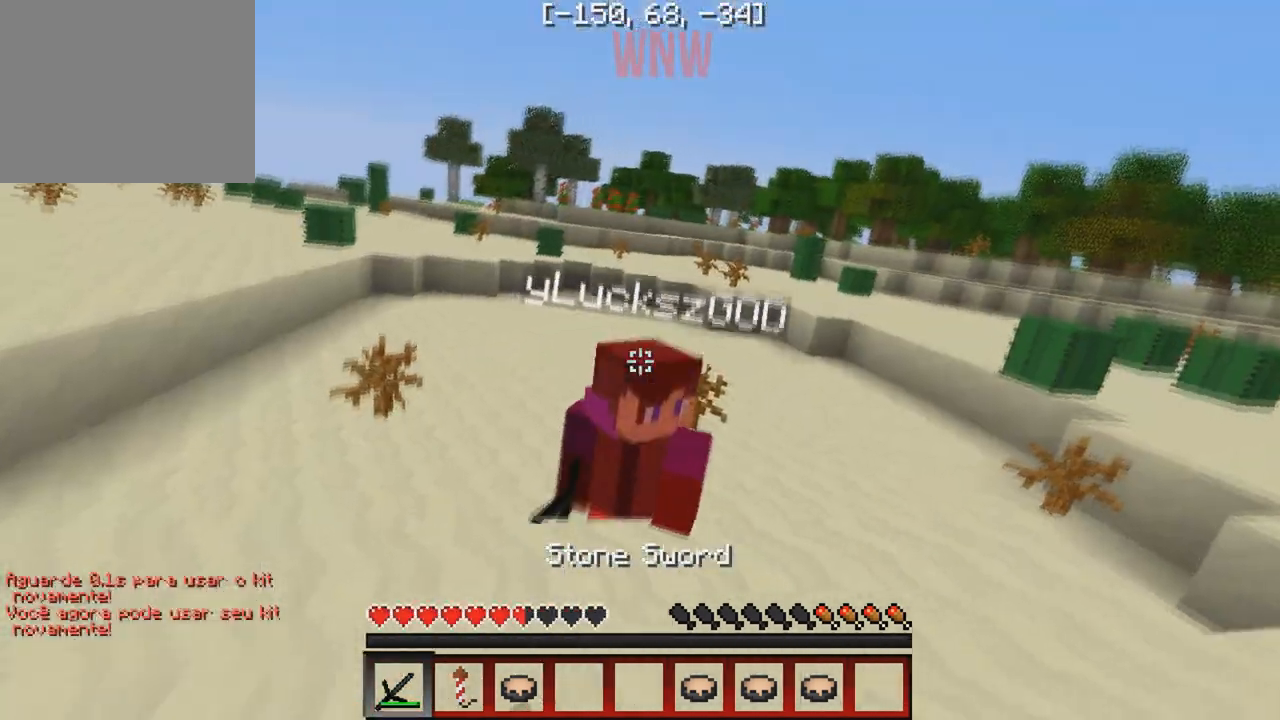
{"keys": ["w"], "events": []}
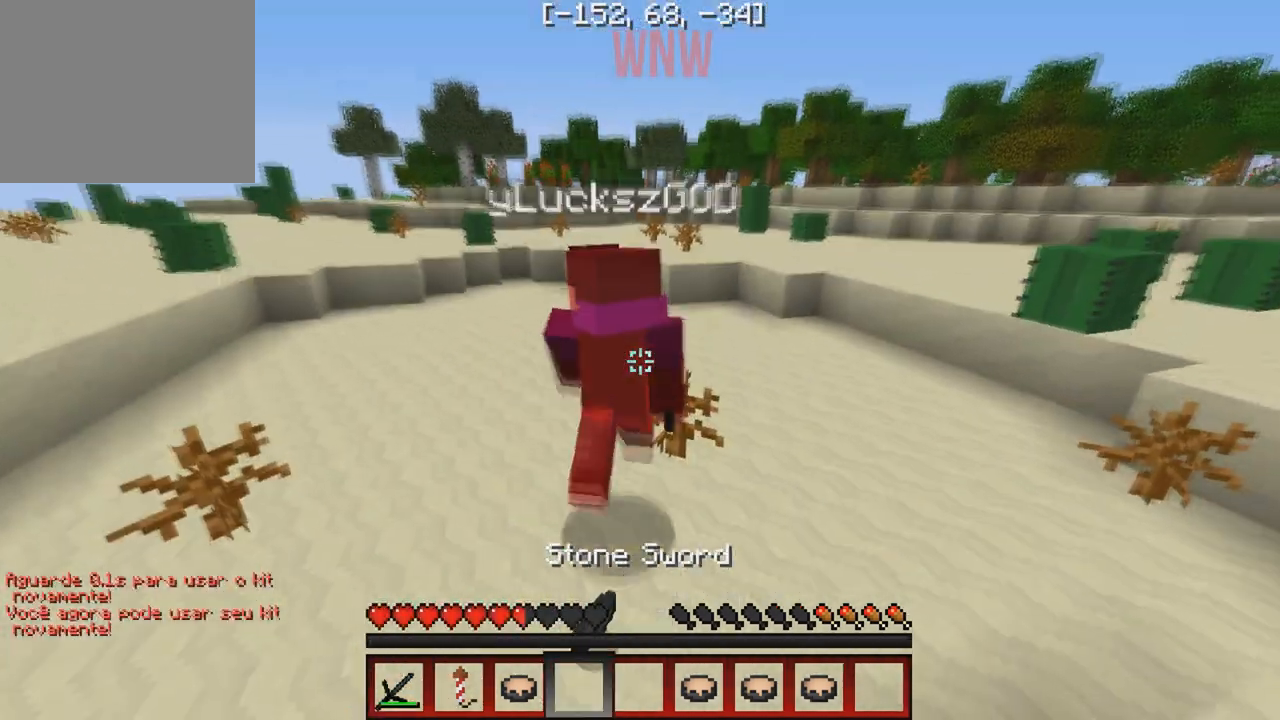
{"keys": ["w"], "events": []}
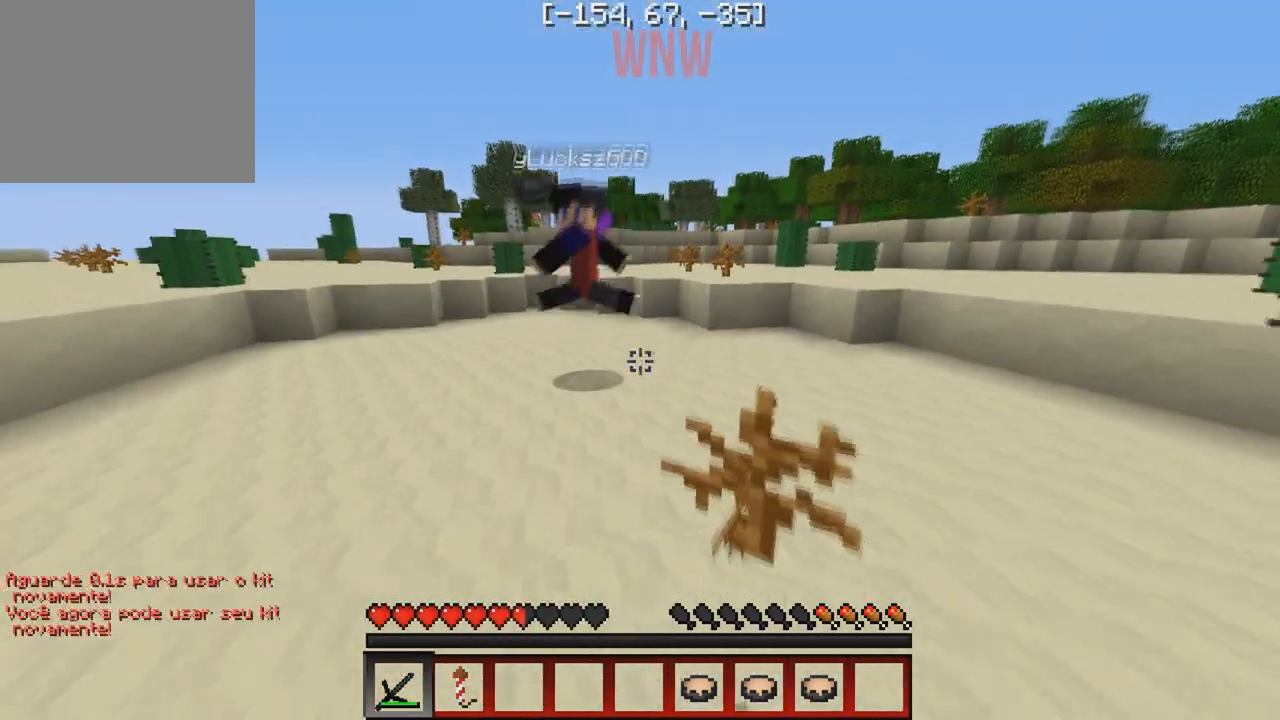
{"keys": ["w"], "events": []}
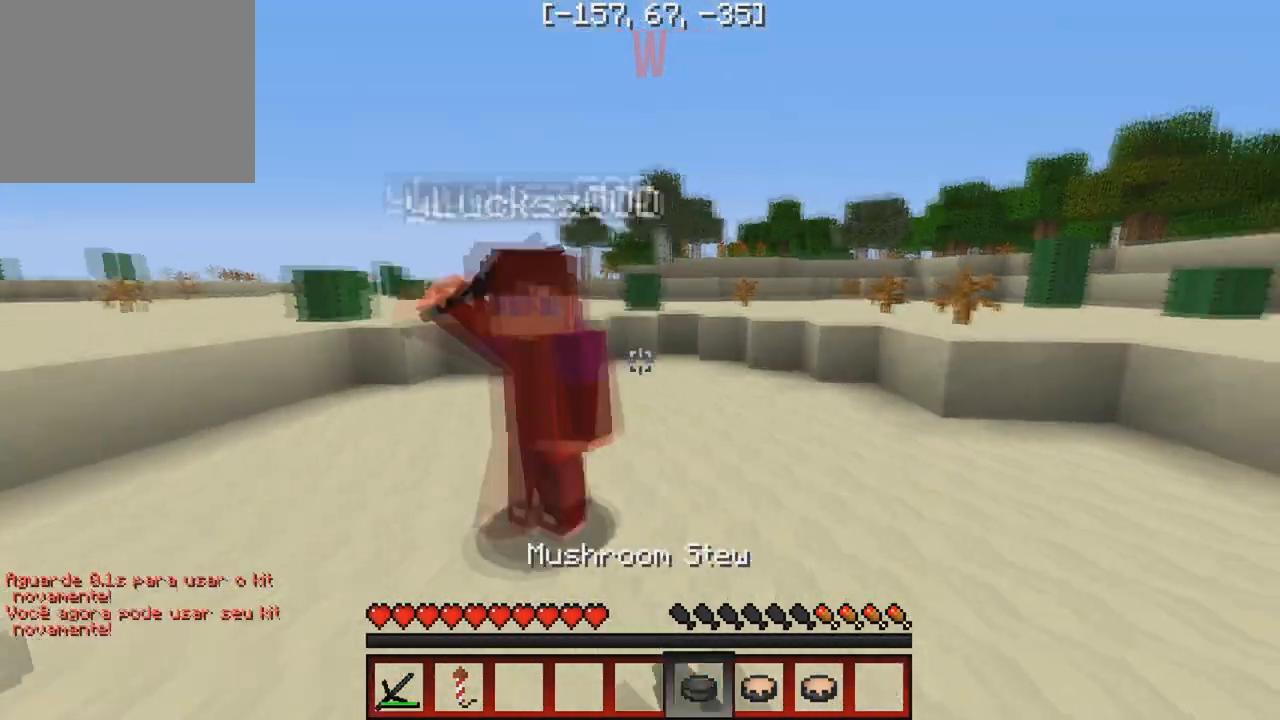
{"keys": ["w"], "events": []}
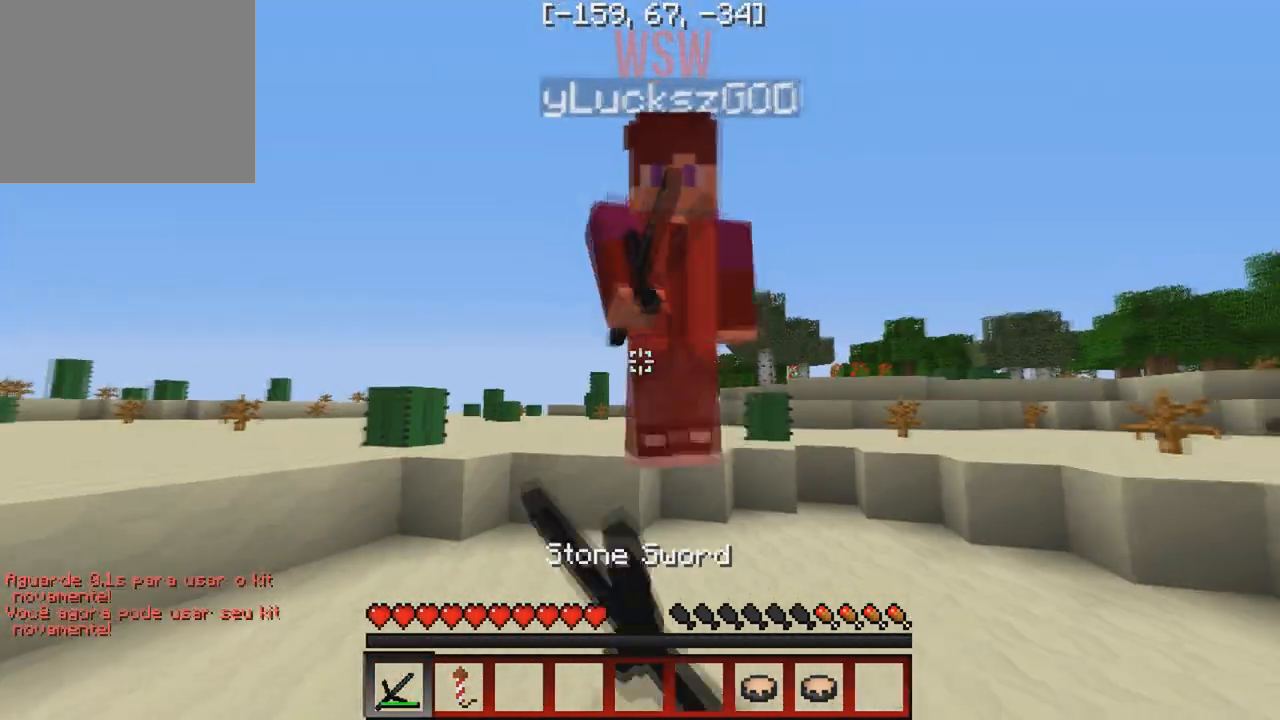
{"keys": ["w"], "events": [[50, "a", "down"], [100, "a", "up"], [100, "d", "down"], [417, "d", "up"]]}
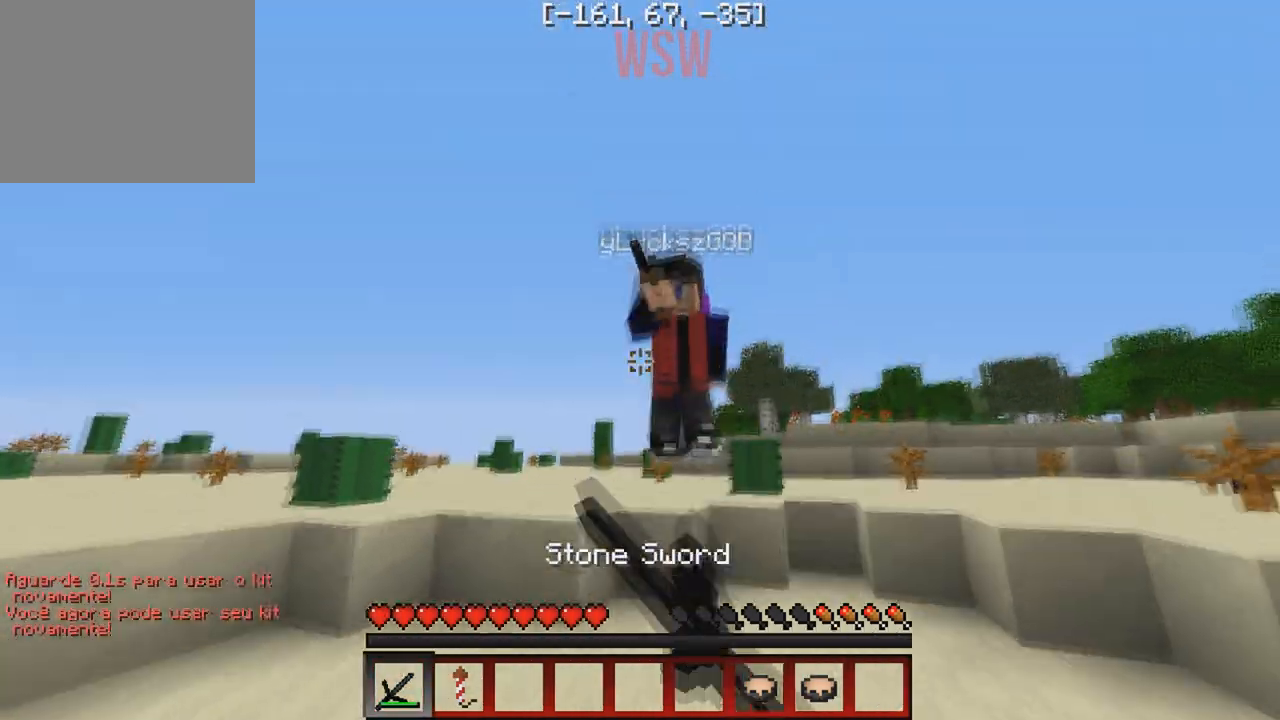
{"keys": ["a", "w"], "events": [[367, "a", "down"]]}
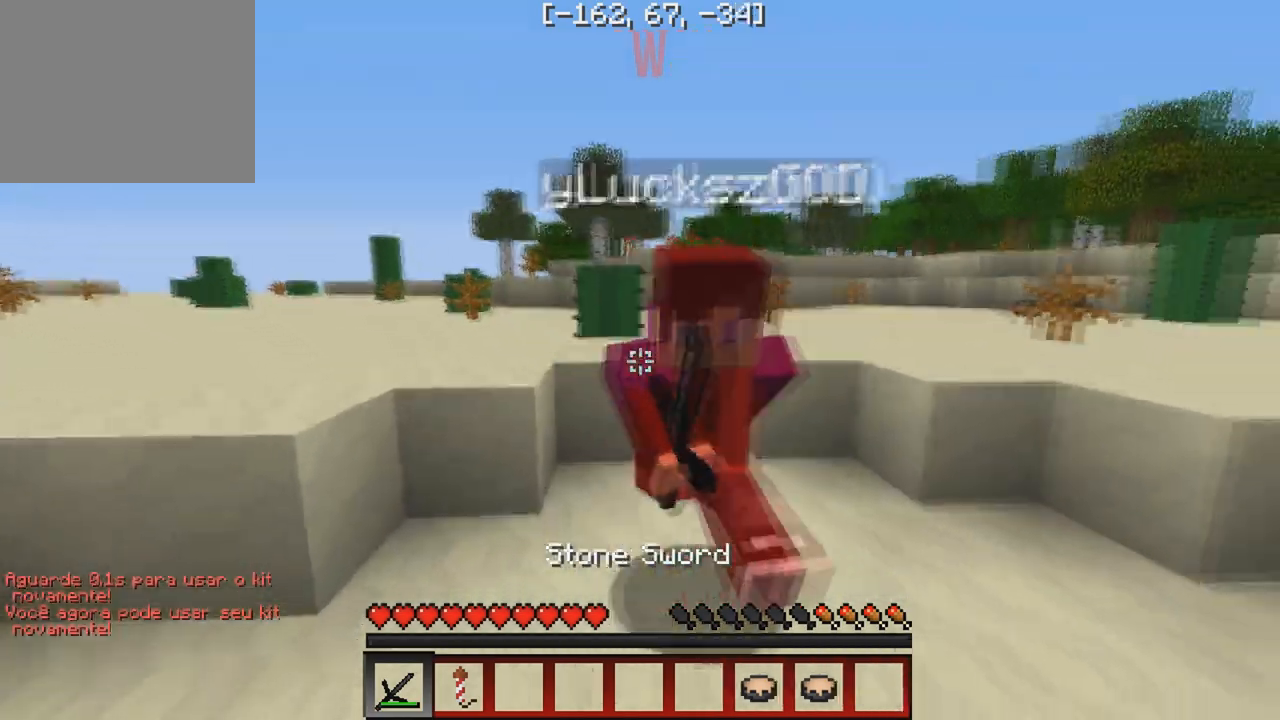
{"keys": ["d", "w"], "events": [[167, "a", "up"], [200, "d", "down"], [350, "w", "up"], [433, "w", "down"]]}
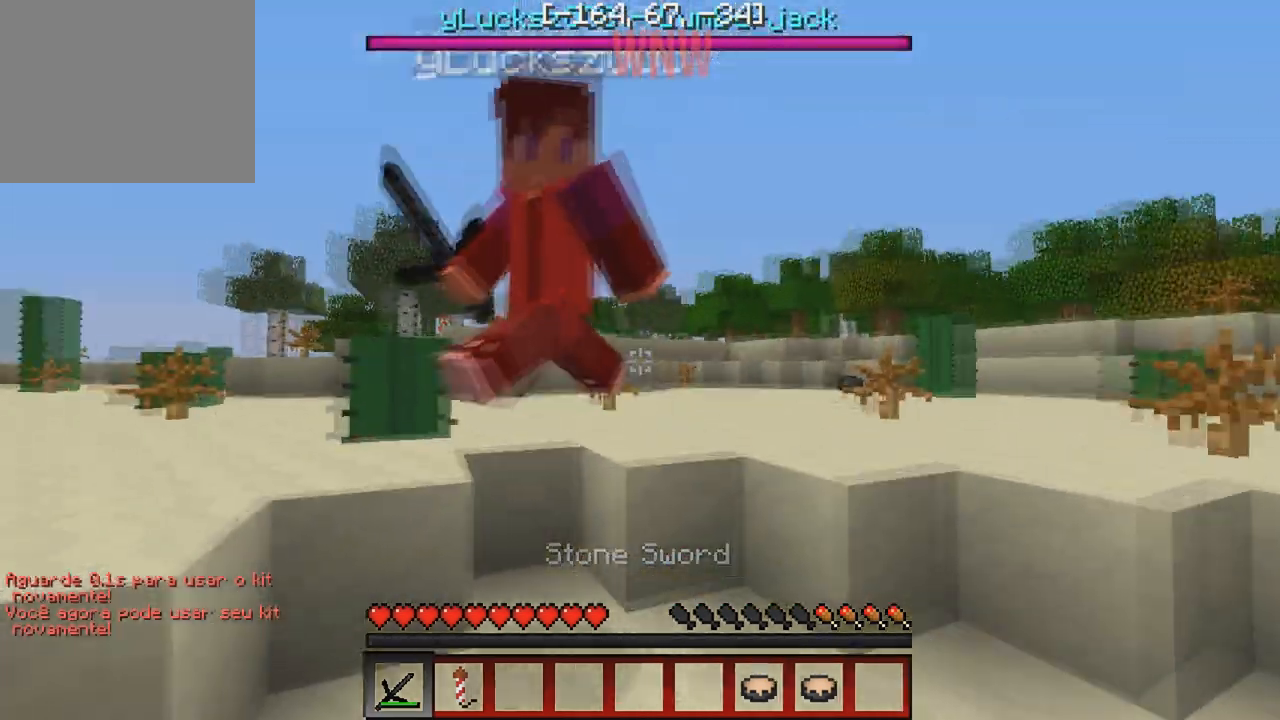
{"keys": ["w"], "events": [[67, "d", "up"], [317, "a", "down"], [467, "a", "up"]]}
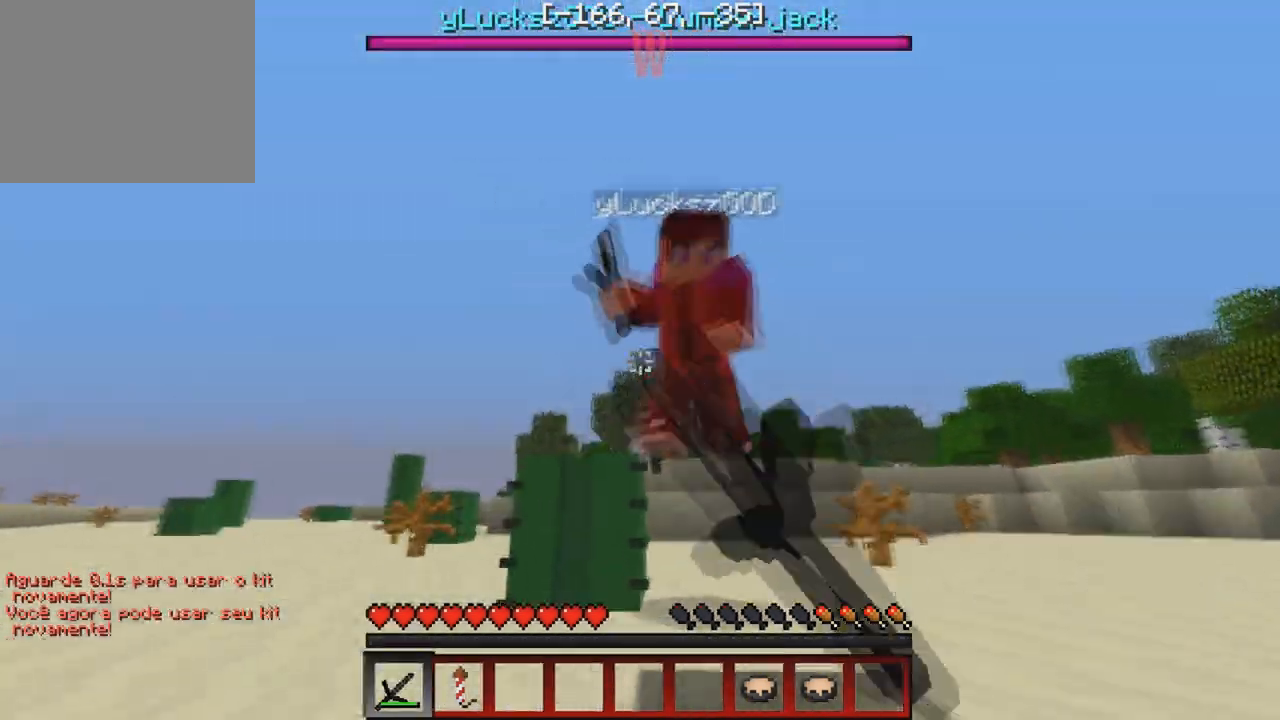
{"keys": ["w"], "events": [[17, "d", "down"], [183, "d", "up"]]}
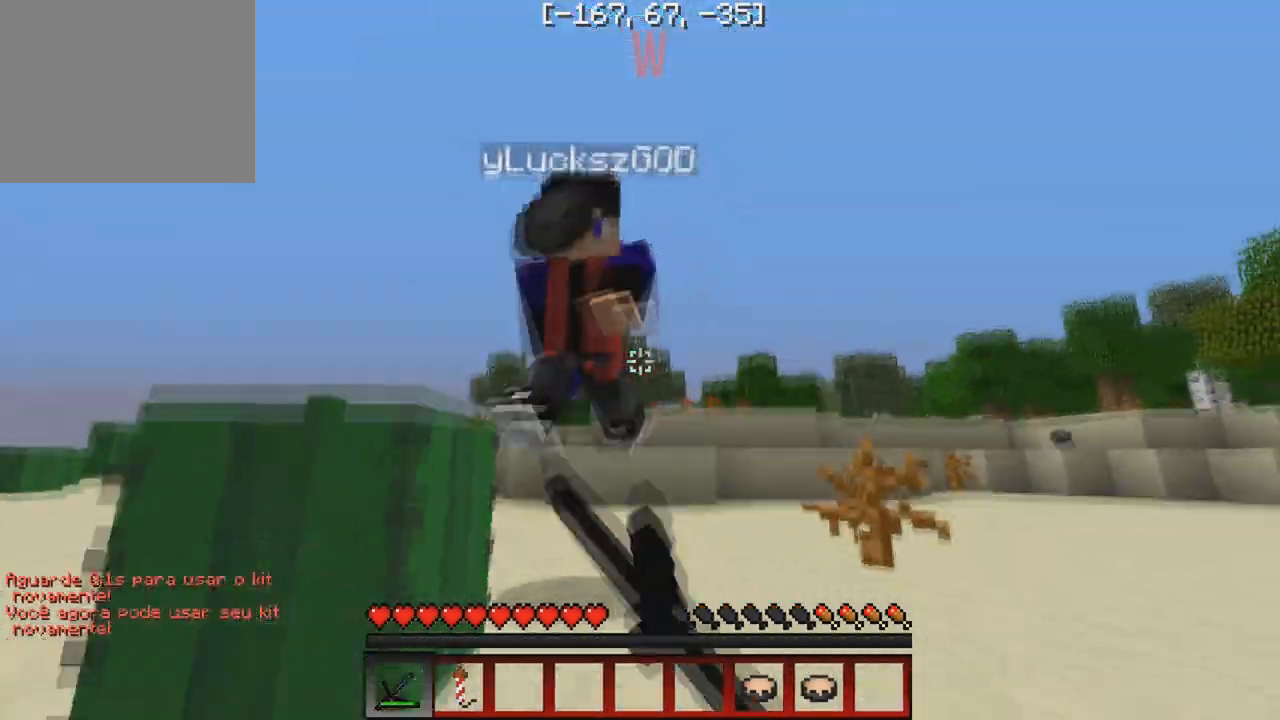
{"keys": ["w"], "events": []}
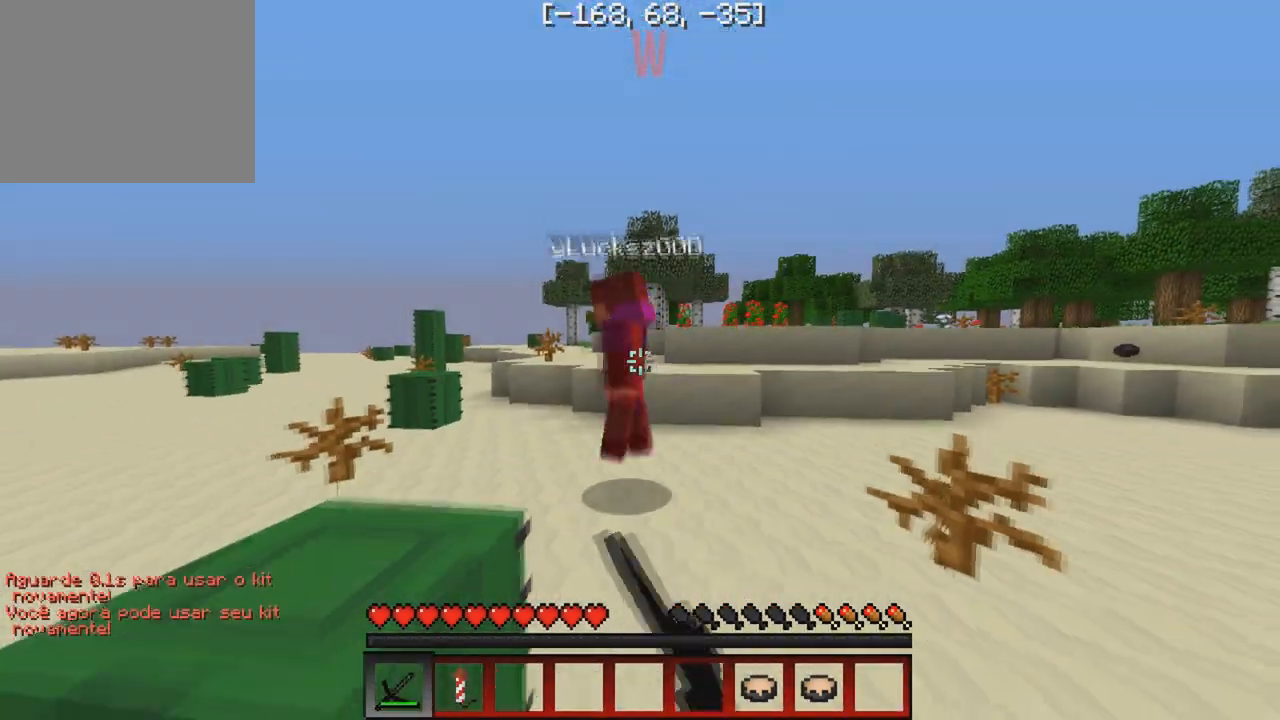
{"keys": ["w"], "events": []}
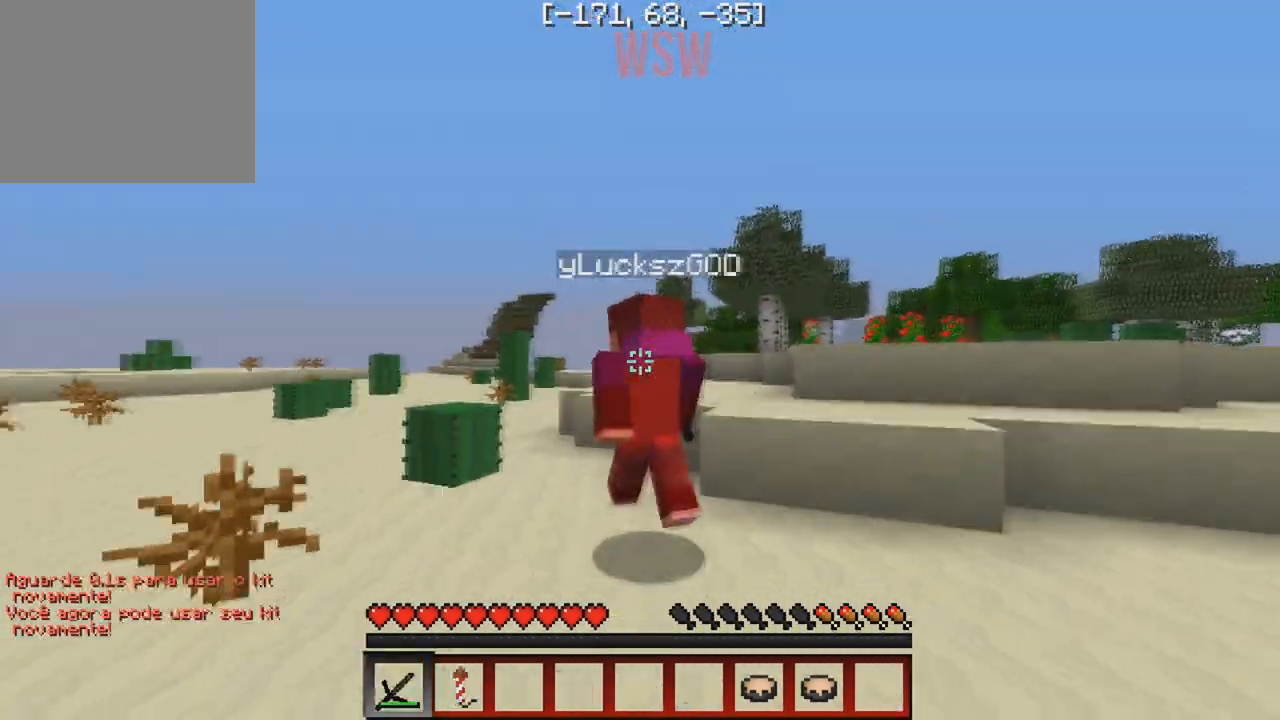
{"keys": ["w"], "events": []}
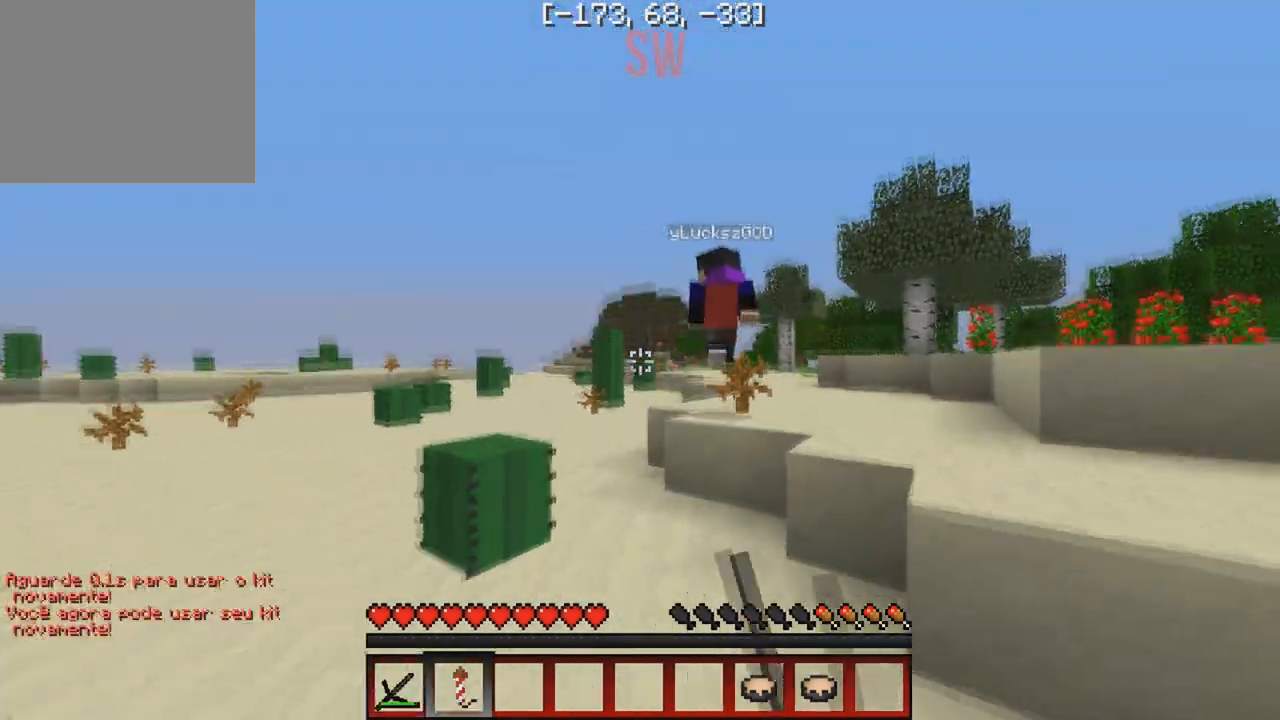
{"keys": ["w"], "events": []}
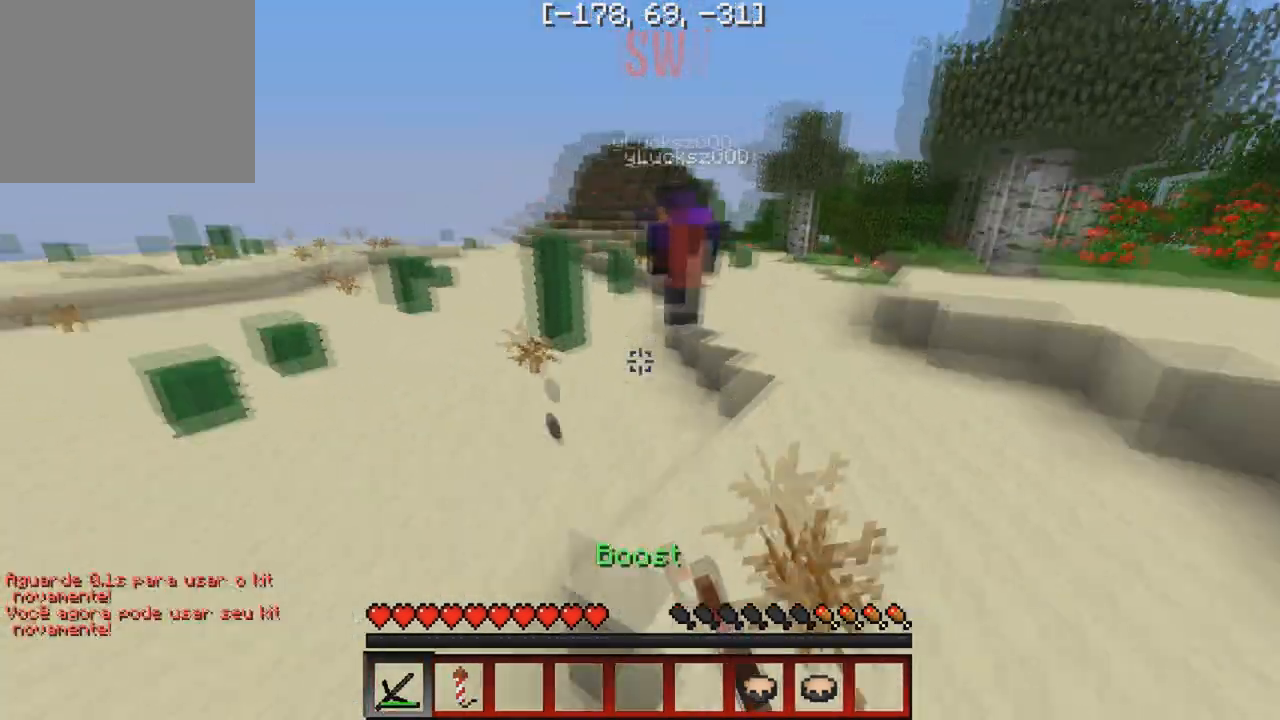
{"keys": ["w"], "events": []}
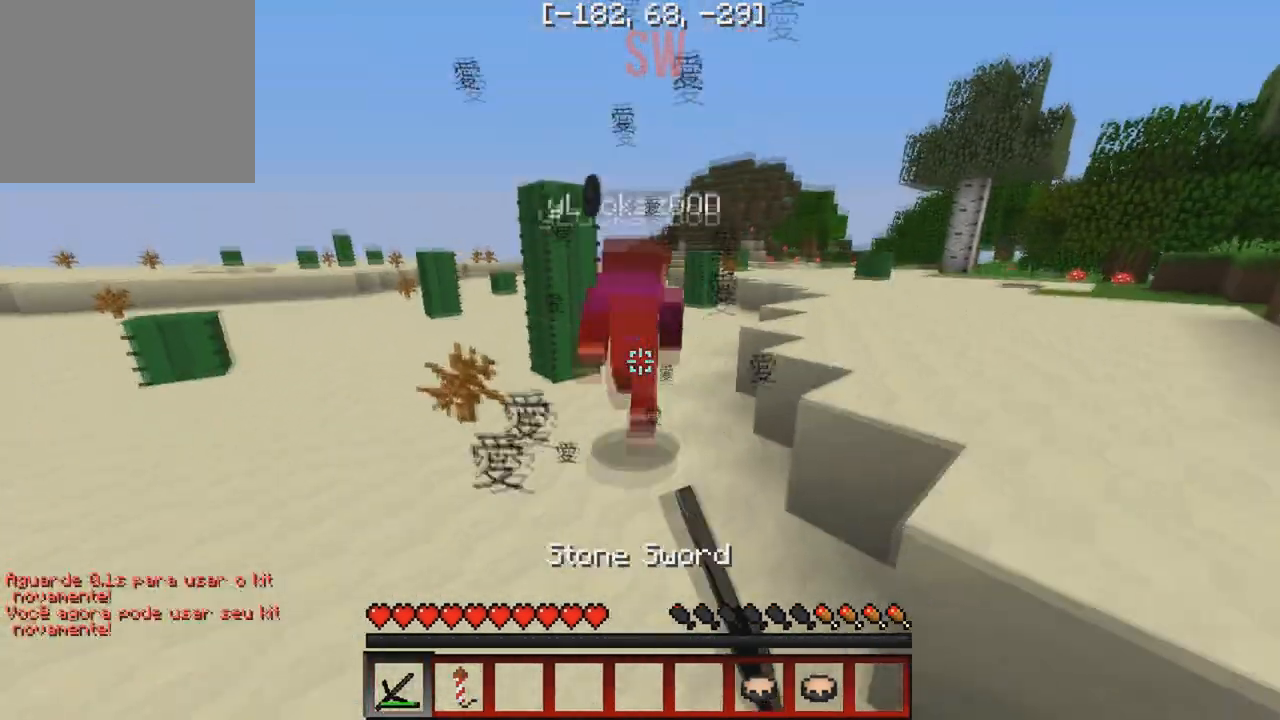
{"keys": ["w"], "events": []}
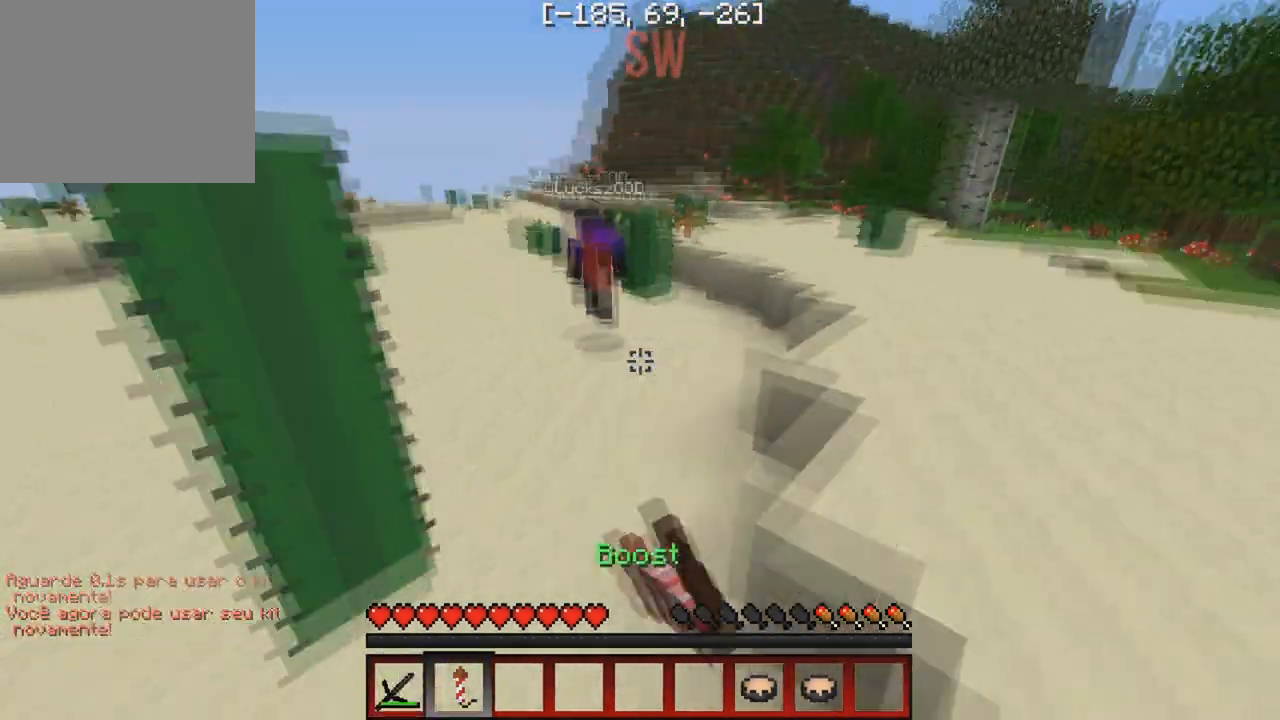
{"keys": ["a", "w"], "events": [[250, "a", "down"]]}
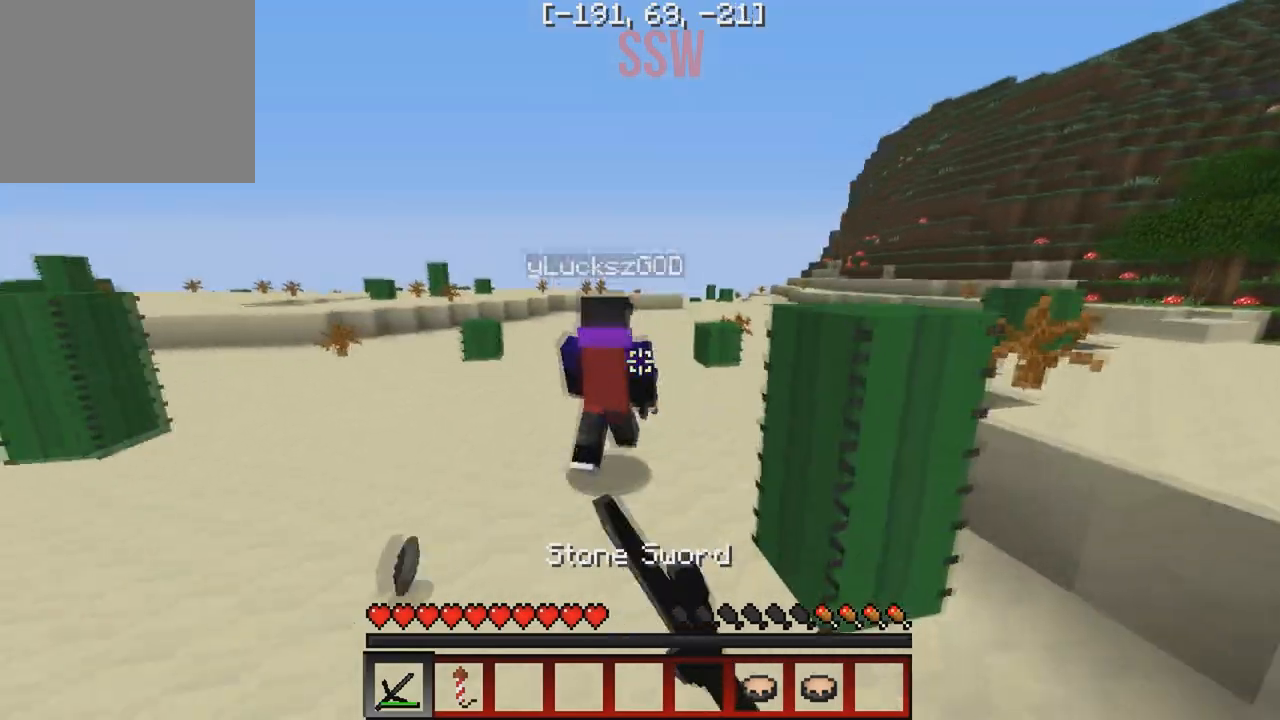
{"keys": ["w"], "events": [[200, "a", "up"]]}
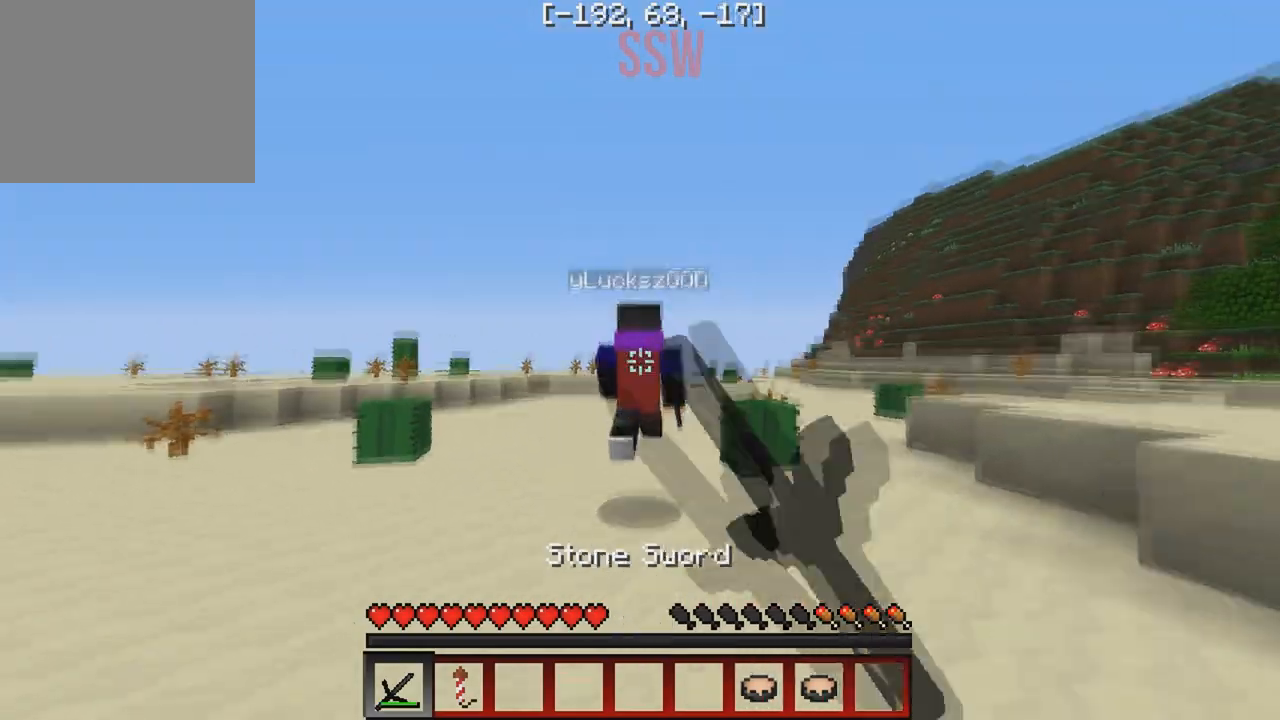
{"keys": ["w"], "events": []}
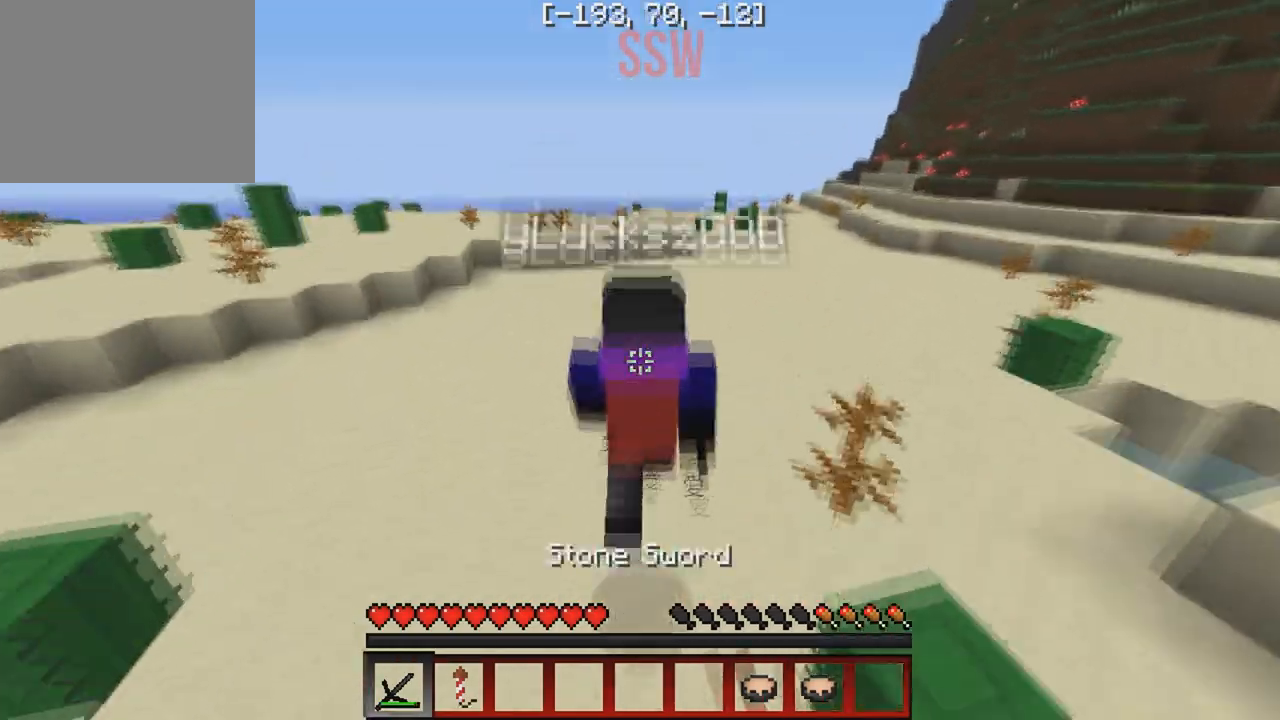
{"keys": ["w"], "events": []}
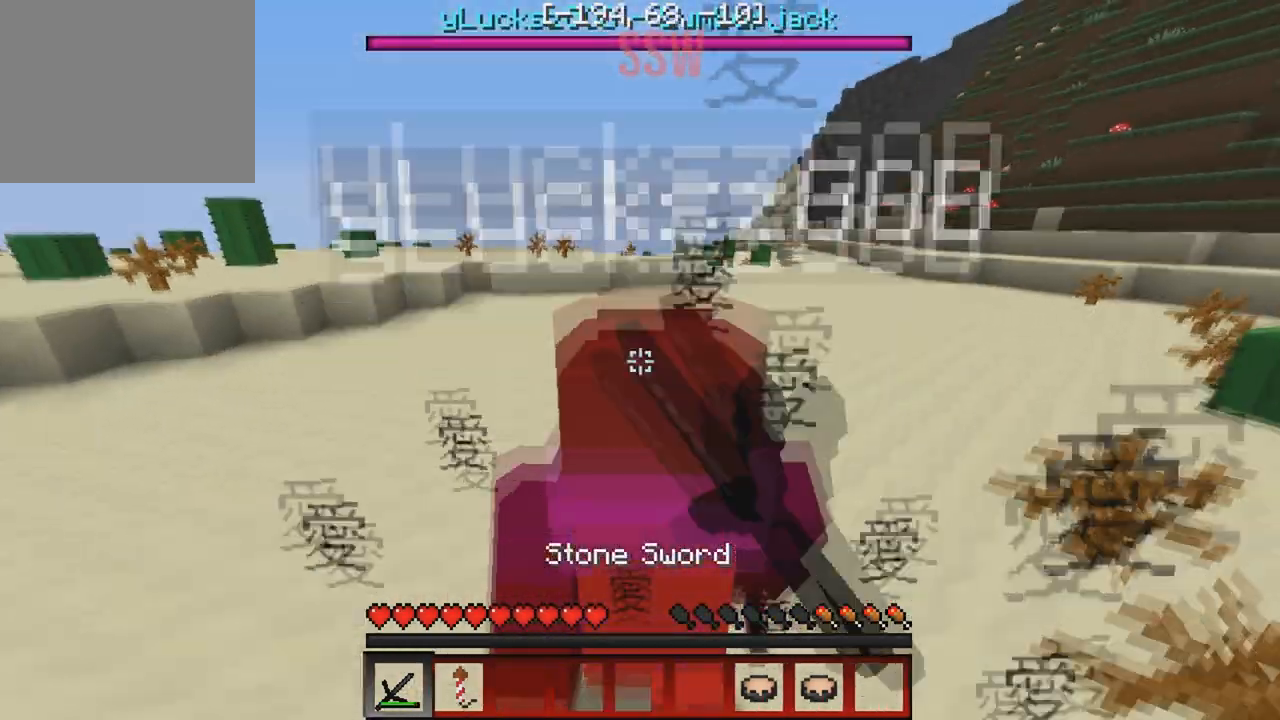
{"keys": ["w"], "events": []}
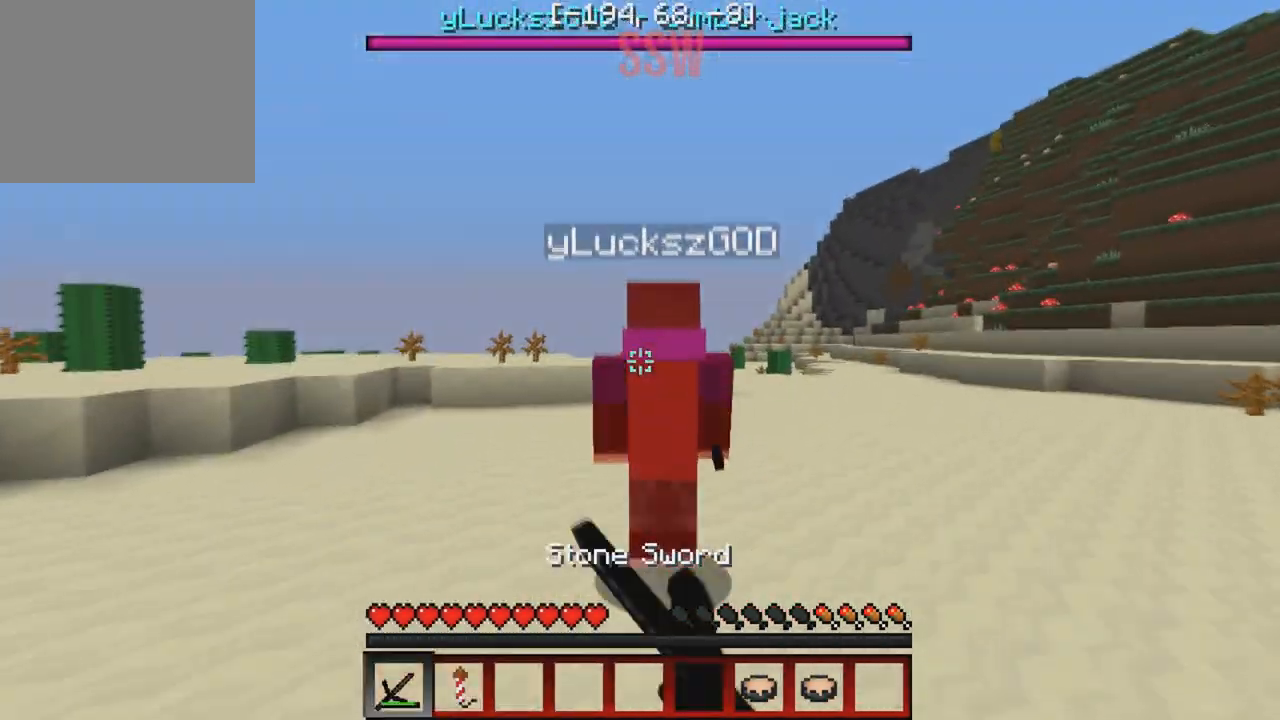
{"keys": ["w"], "events": []}
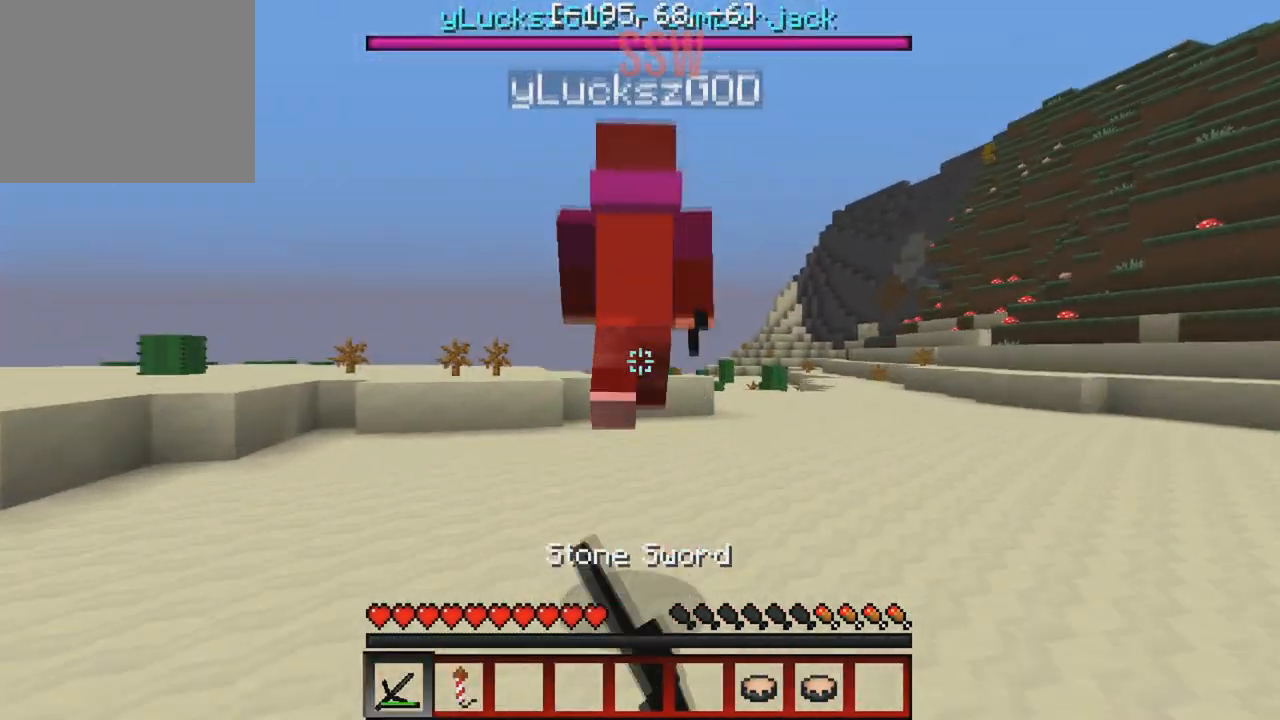
{"keys": ["w"], "events": []}
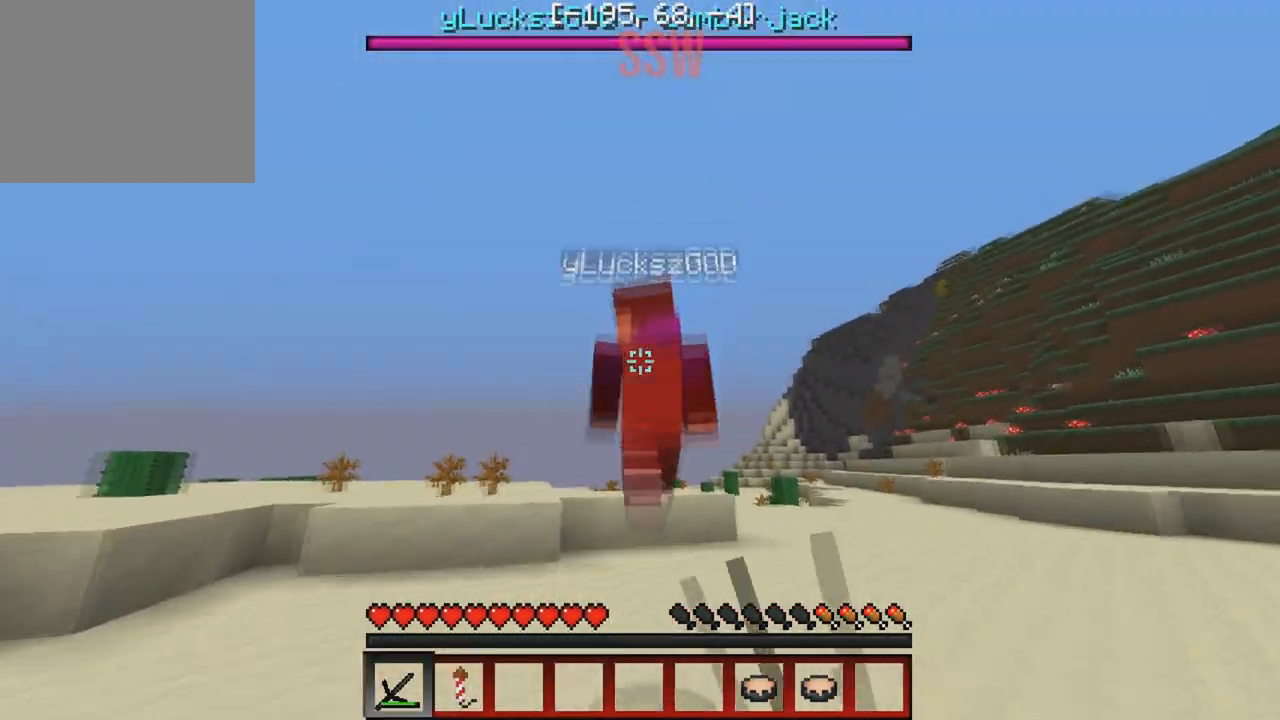
{"keys": ["a", "w"], "events": [[467, "a", "down"]]}
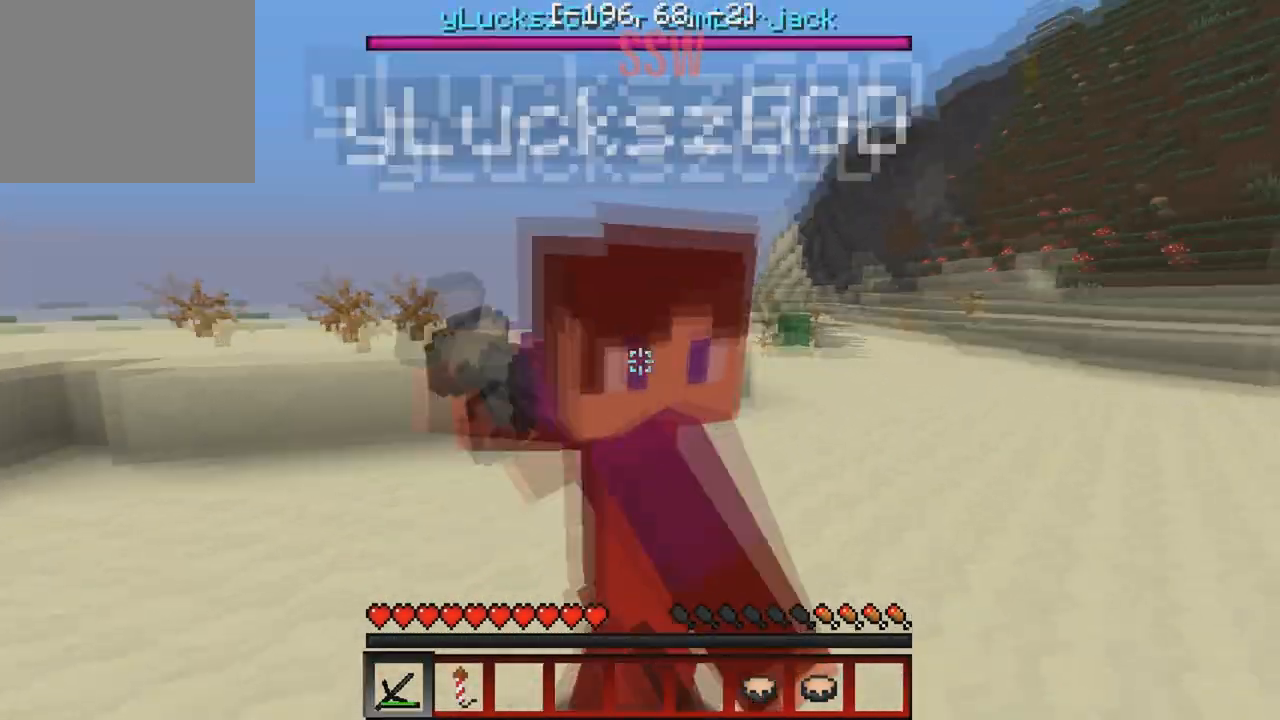
{"keys": ["a", "w"], "events": []}
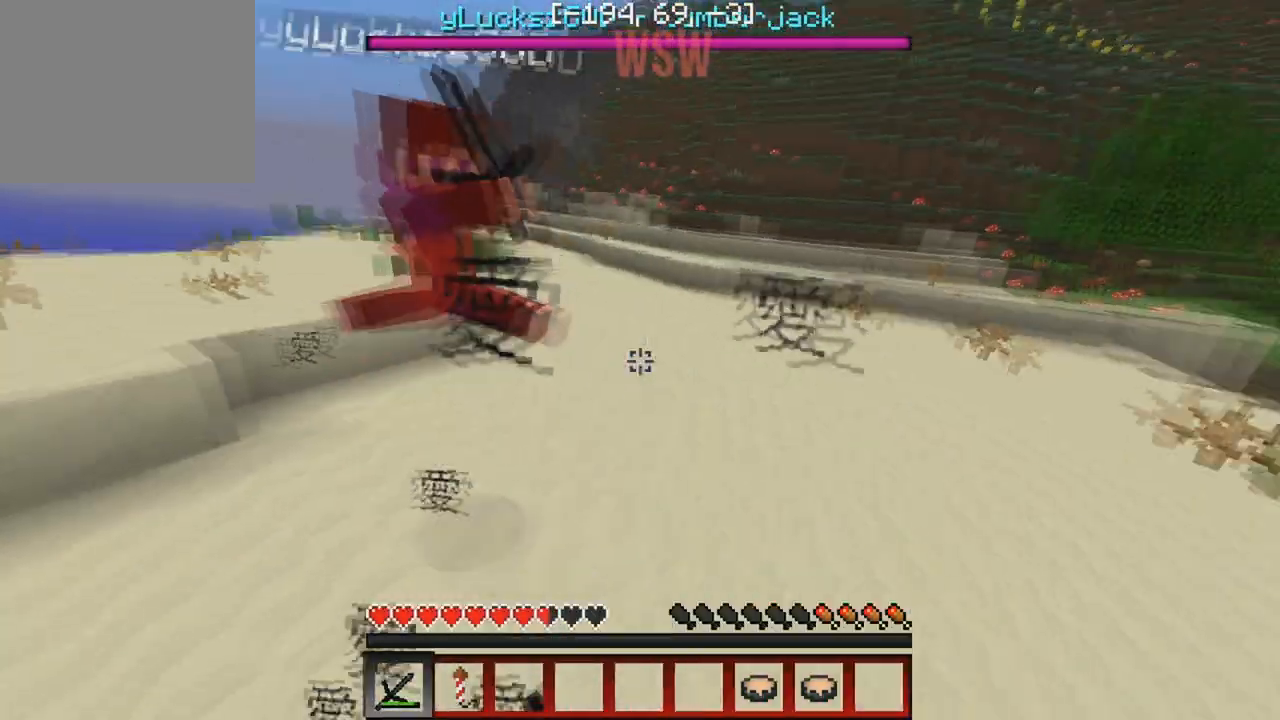
{"keys": ["w"], "events": [[233, "a", "up"]]}